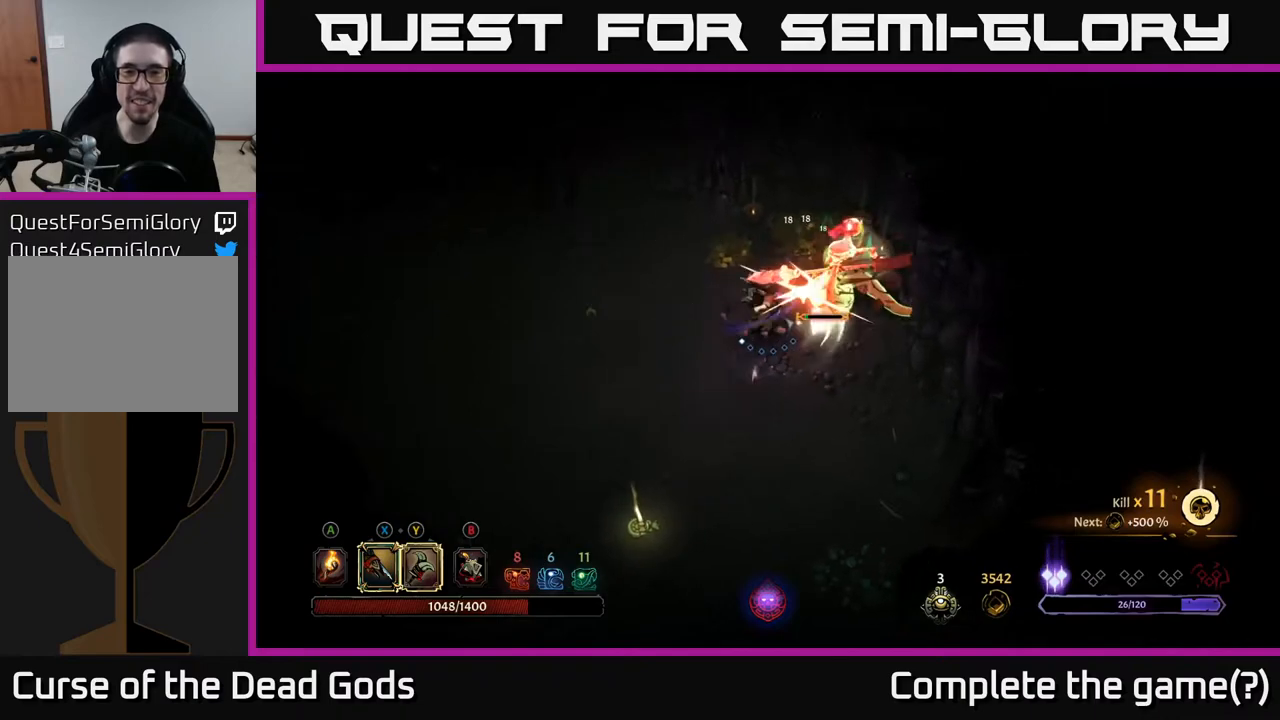
Gameplay with a controller (Xbox layout); each line is a JSON object with the inputs held at the frame after it. "events" lists button and stick changes between this image and that frame as [ms after this image, input, new state], when the widget could be followed in between.
{"buttons": [], "left_stick": "center", "right_stick": "center", "events": [[17, "X", "down"], [167, "X", "up"], [367, "left_stick", "up-right"], [467, "left_stick", "center"]]}
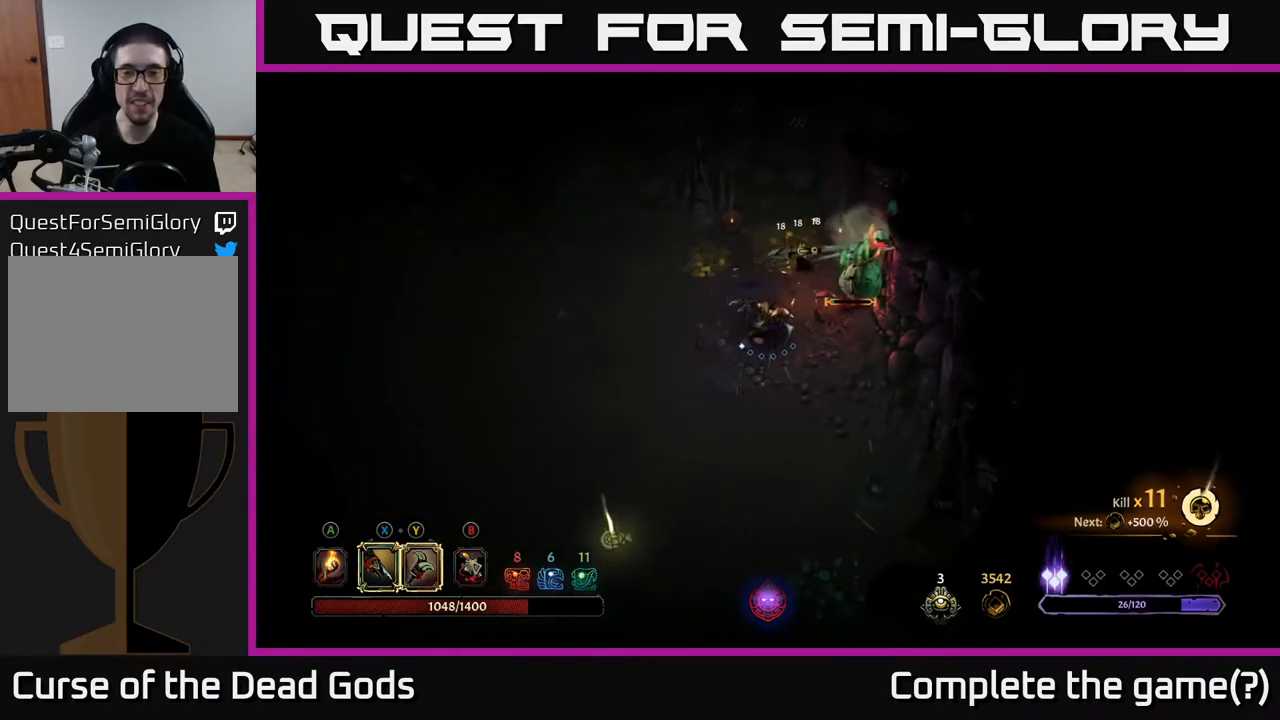
{"buttons": [], "left_stick": "center", "right_stick": "center", "events": [[67, "X", "down"], [183, "X", "up"]]}
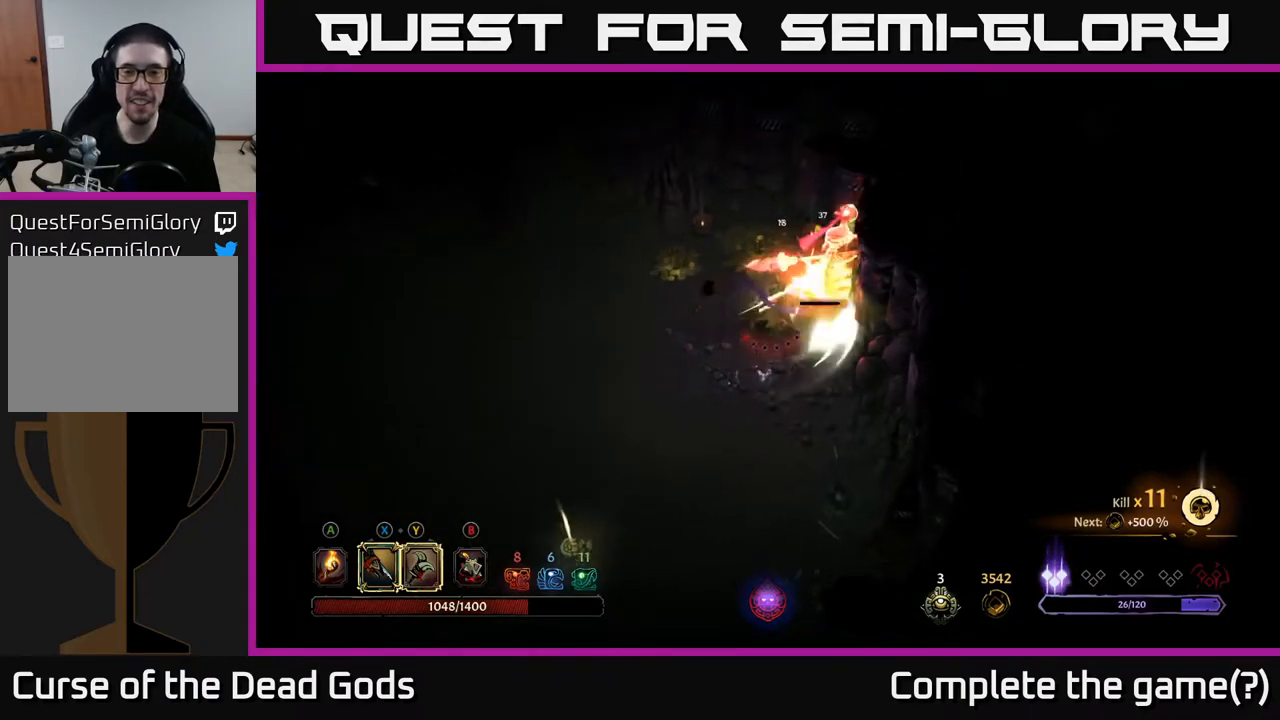
{"buttons": [], "left_stick": "down-left", "right_stick": "center", "events": [[300, "left_stick", "left"], [417, "left_stick", "down-left"]]}
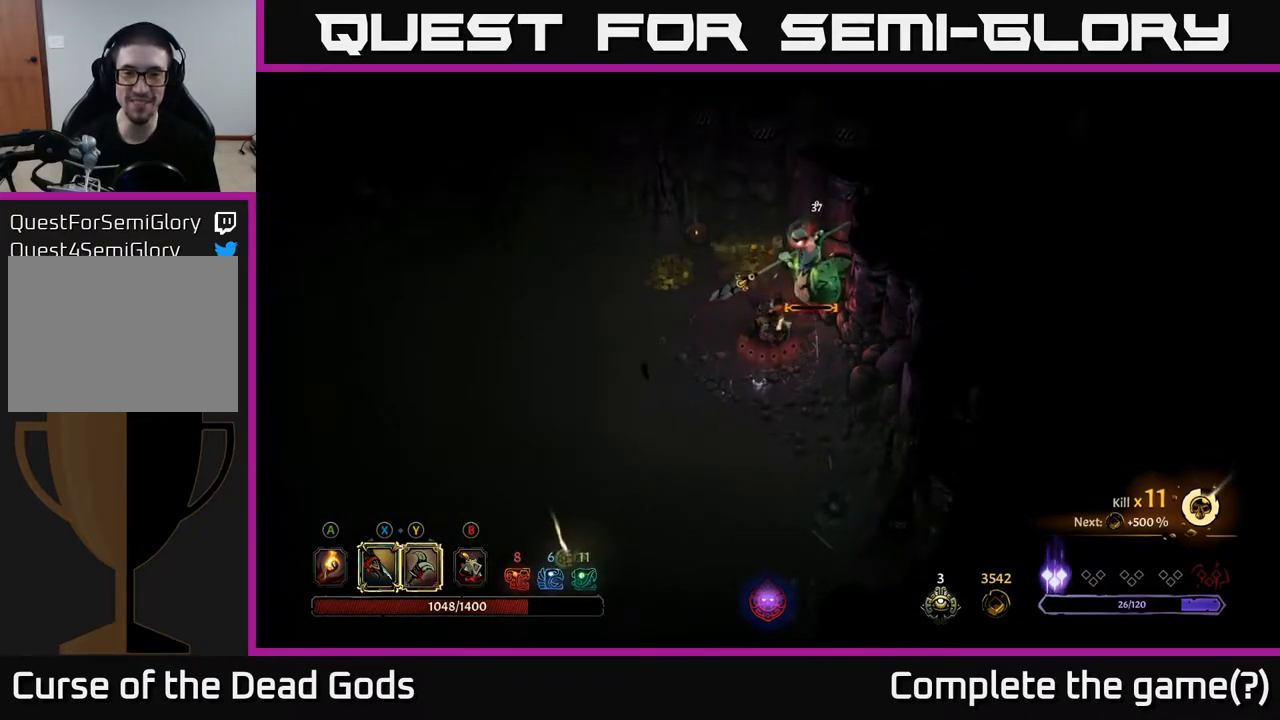
{"buttons": [], "left_stick": "down-left", "right_stick": "center", "events": []}
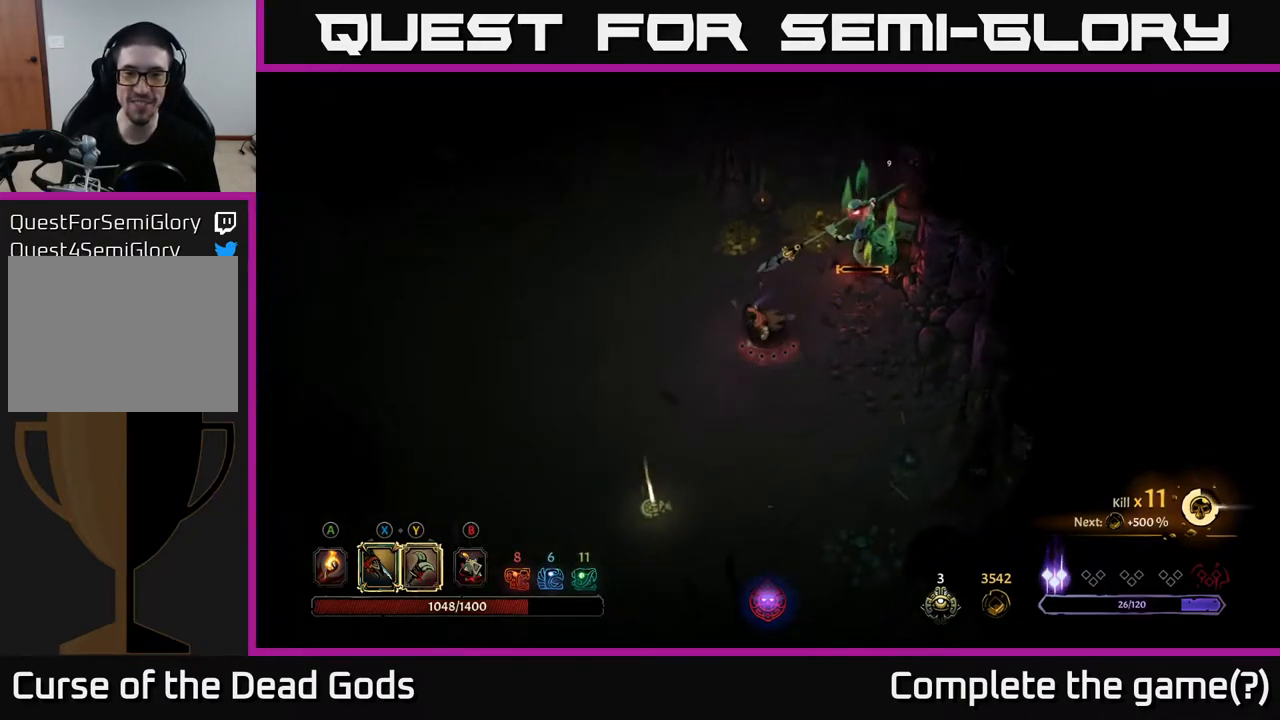
{"buttons": [], "left_stick": "up-right", "right_stick": "center", "events": [[350, "left_stick", "down-right"], [483, "left_stick", "up-right"]]}
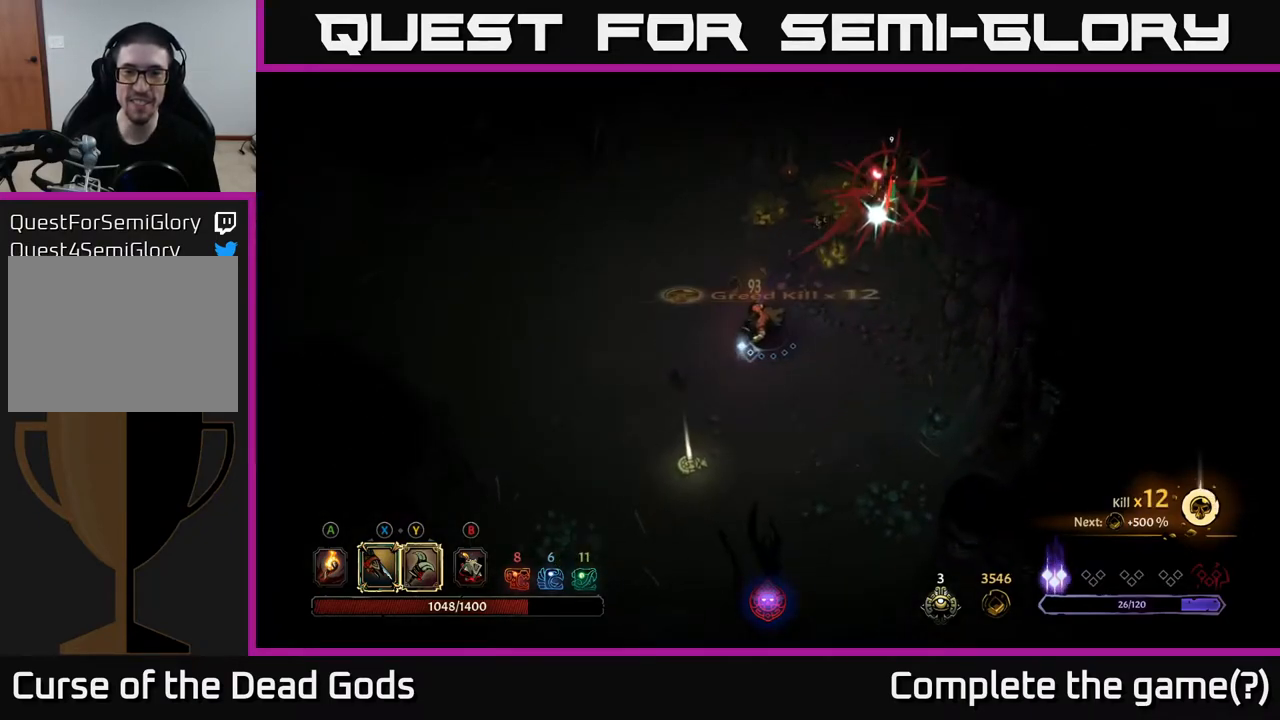
{"buttons": [], "left_stick": "up", "right_stick": "center", "events": [[350, "left_stick", "up"]]}
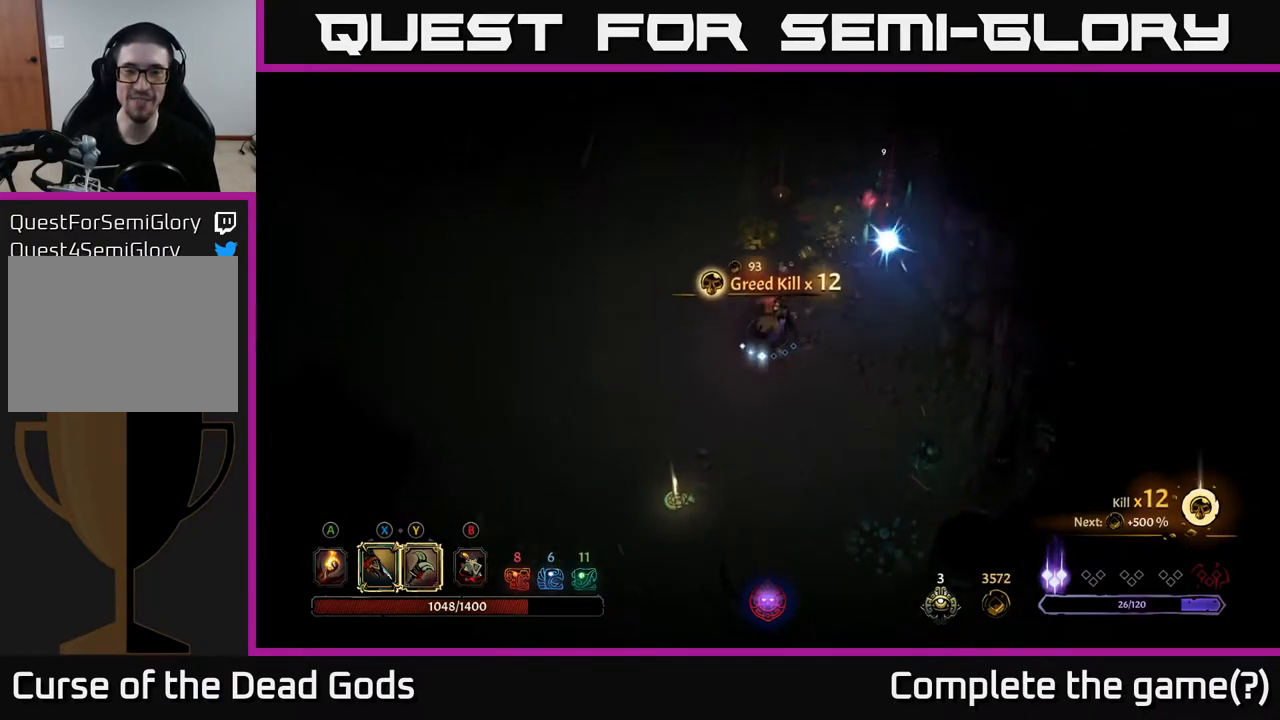
{"buttons": [], "left_stick": "up", "right_stick": "center", "events": []}
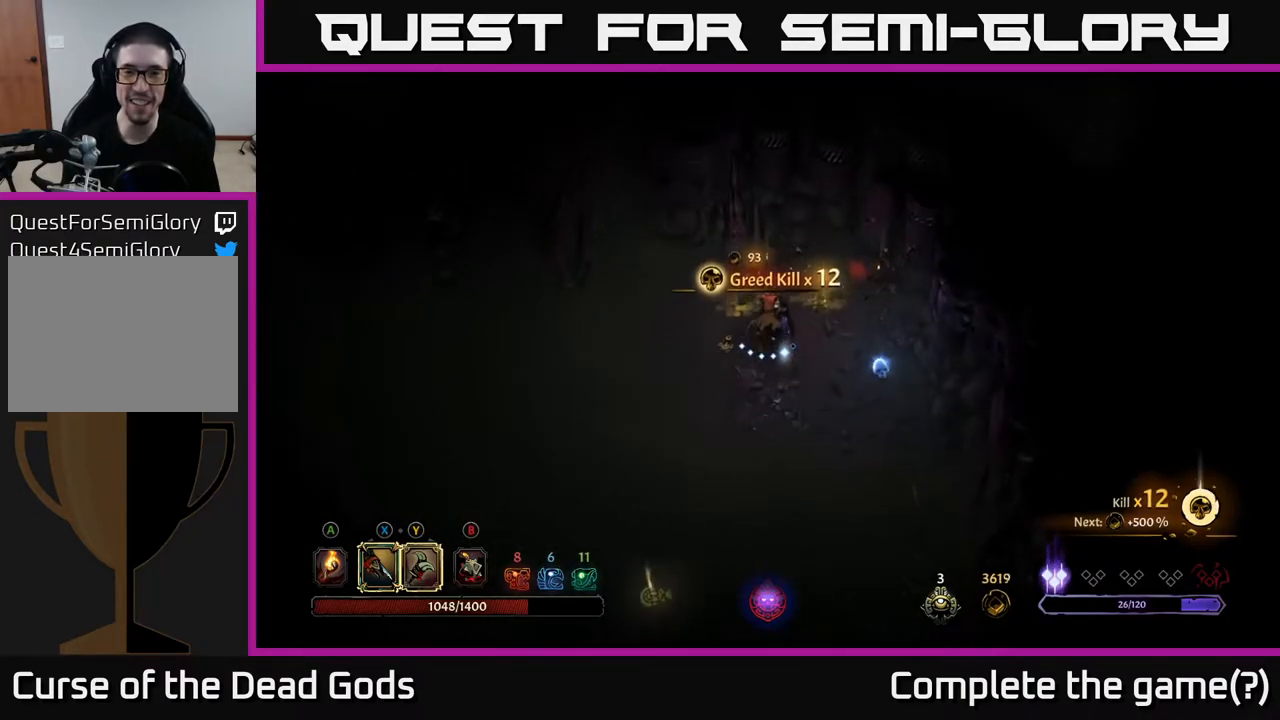
{"buttons": [], "left_stick": "right", "right_stick": "center", "events": [[217, "left_stick", "up-right"], [367, "left_stick", "right"]]}
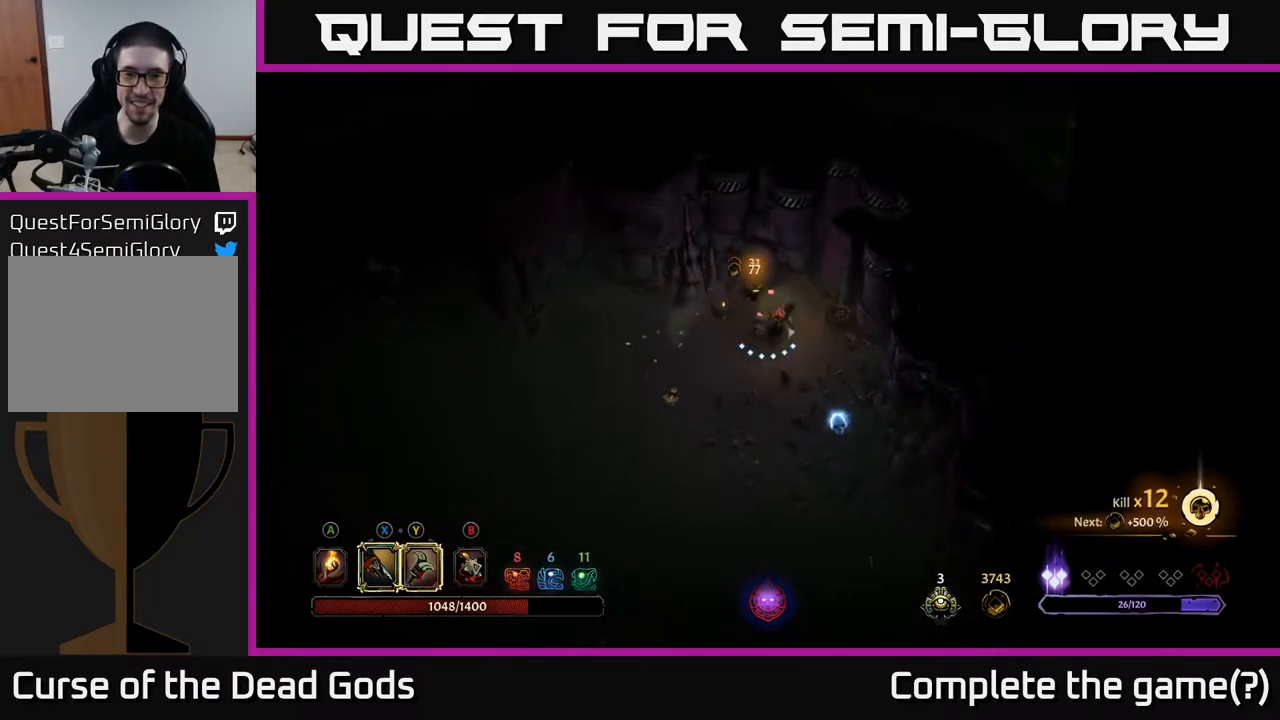
{"buttons": [], "left_stick": "down", "right_stick": "center", "events": [[50, "left_stick", "down-right"], [450, "left_stick", "down"]]}
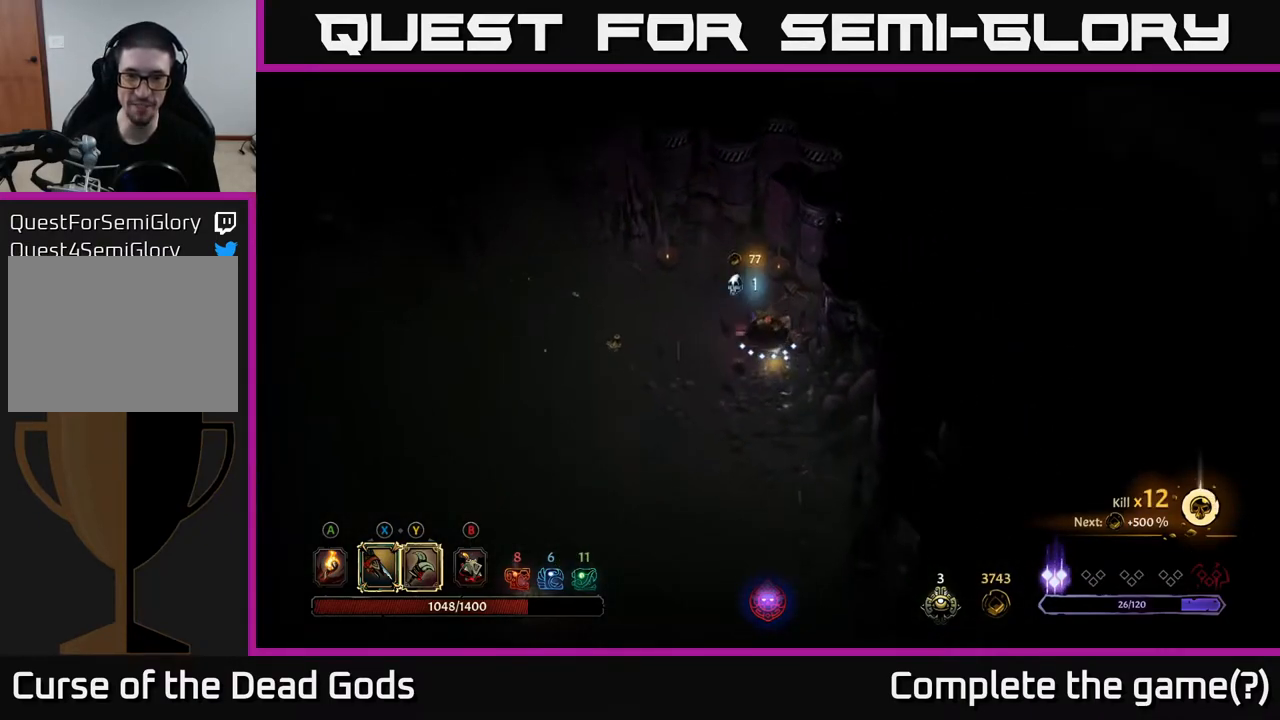
{"buttons": [], "left_stick": "down", "right_stick": "center", "events": []}
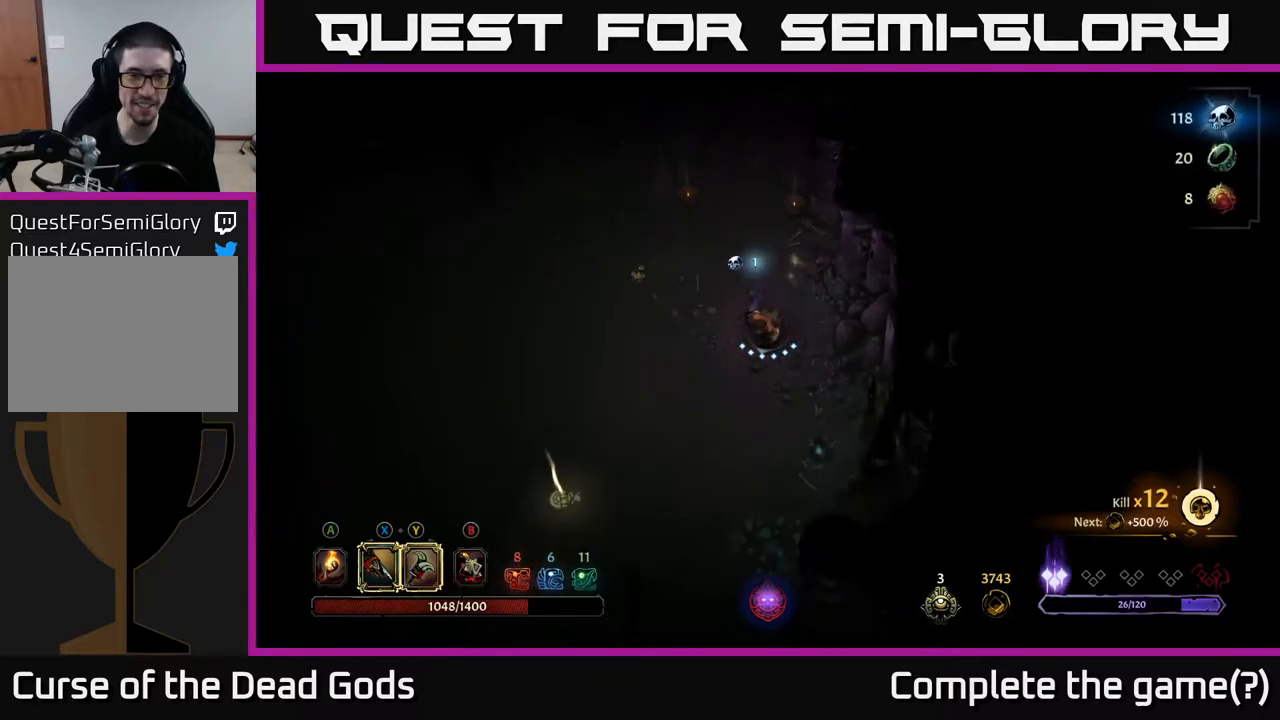
{"buttons": [], "left_stick": "down-left", "right_stick": "center", "events": [[350, "A", "down"], [383, "left_stick", "down-left"], [500, "A", "up"]]}
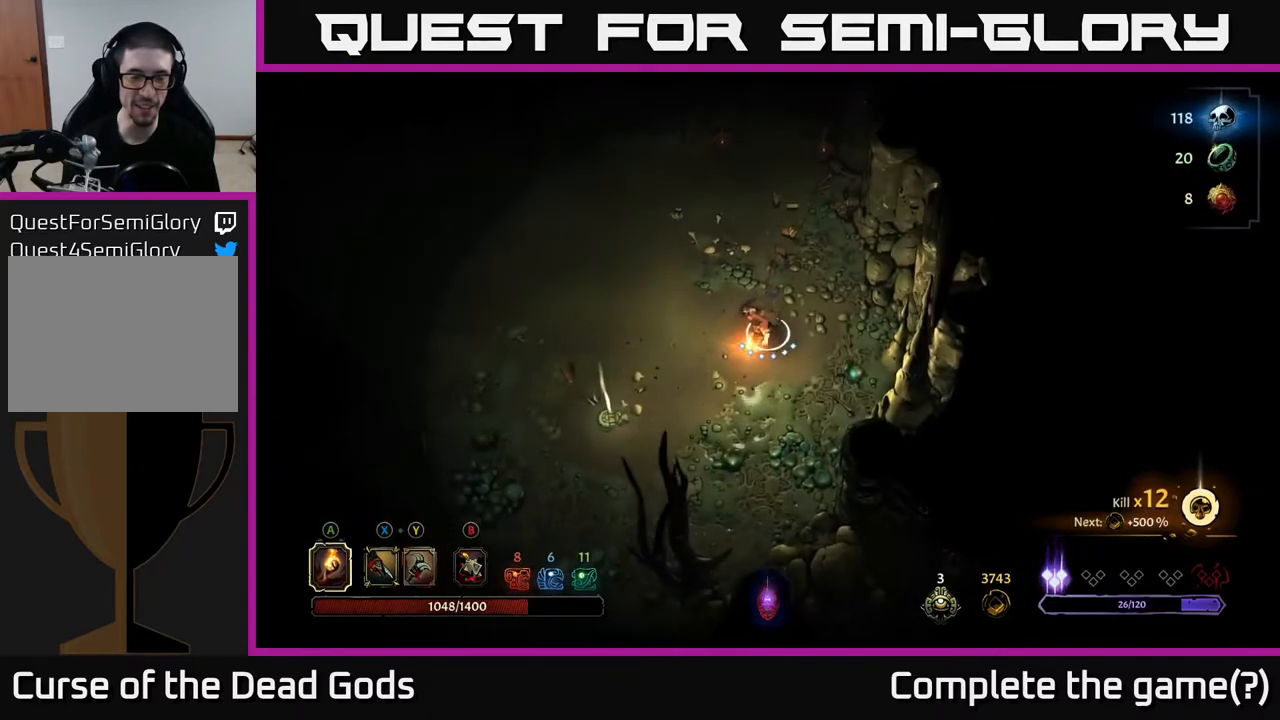
{"buttons": [], "left_stick": "down-left", "right_stick": "center", "events": []}
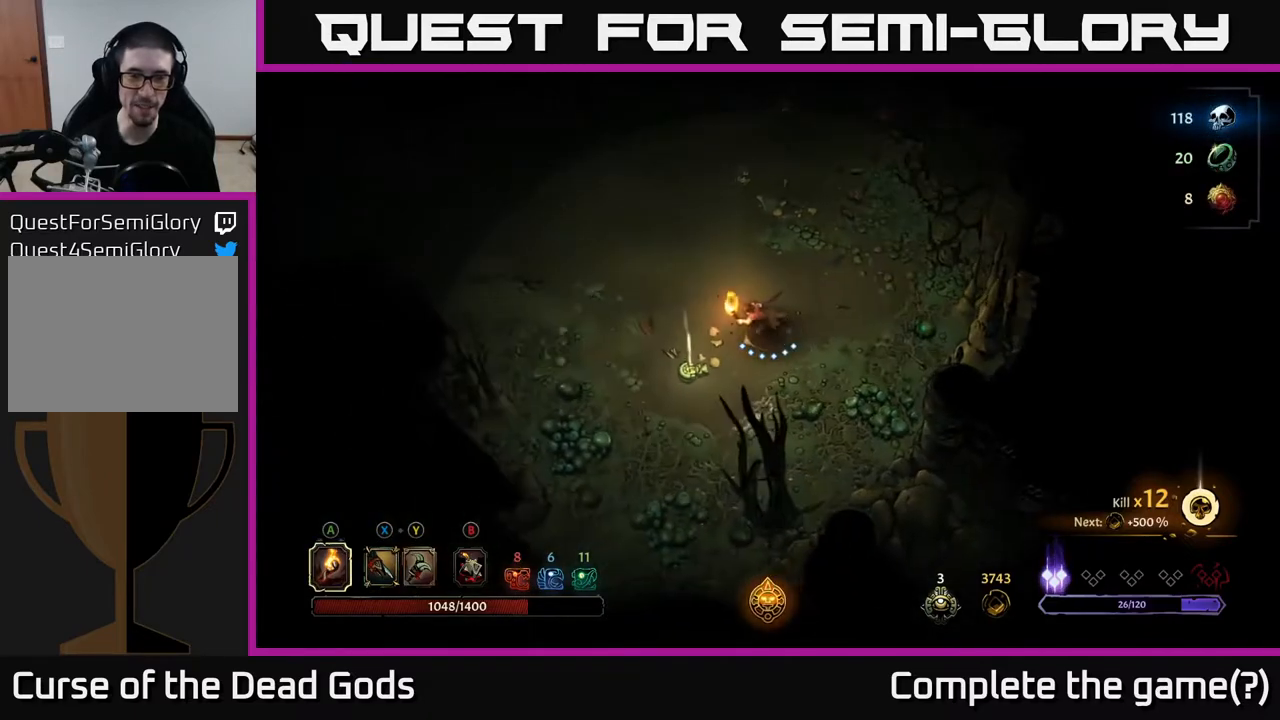
{"buttons": [], "left_stick": "center", "right_stick": "center", "events": [[233, "R1", "down"], [333, "R1", "up"], [333, "left_stick", "center"]]}
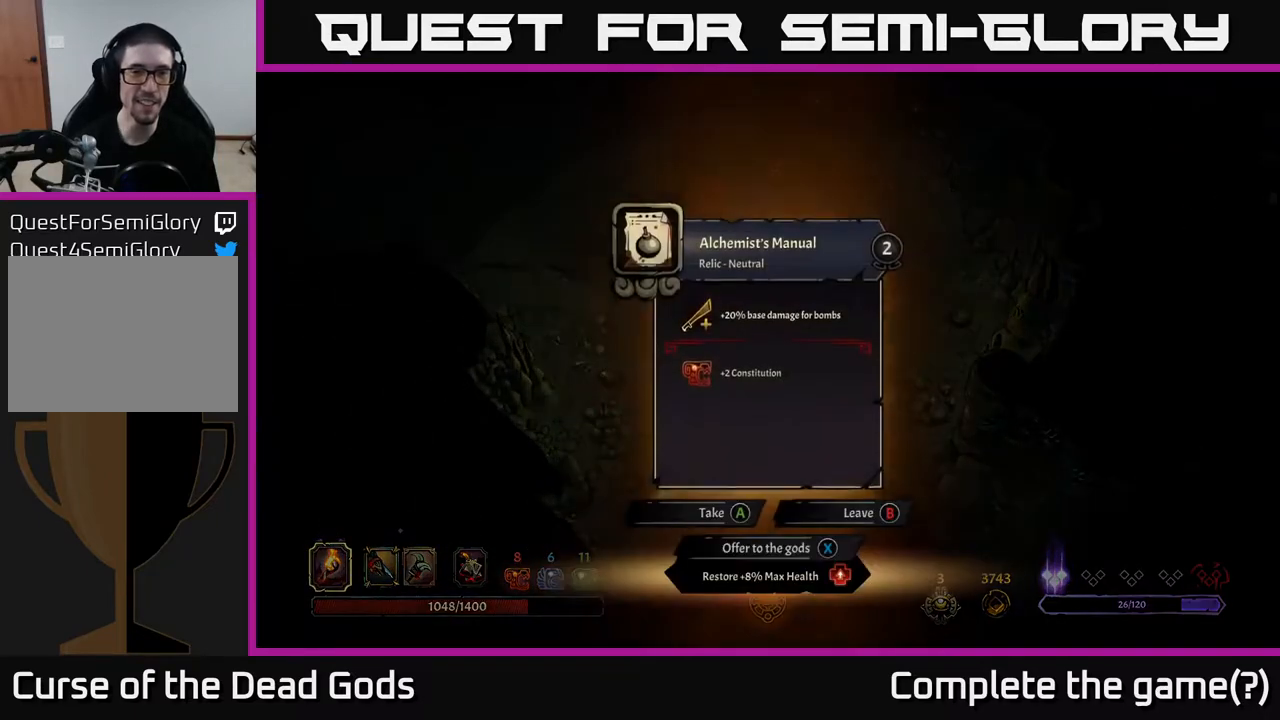
{"buttons": [], "left_stick": "center", "right_stick": "center", "events": []}
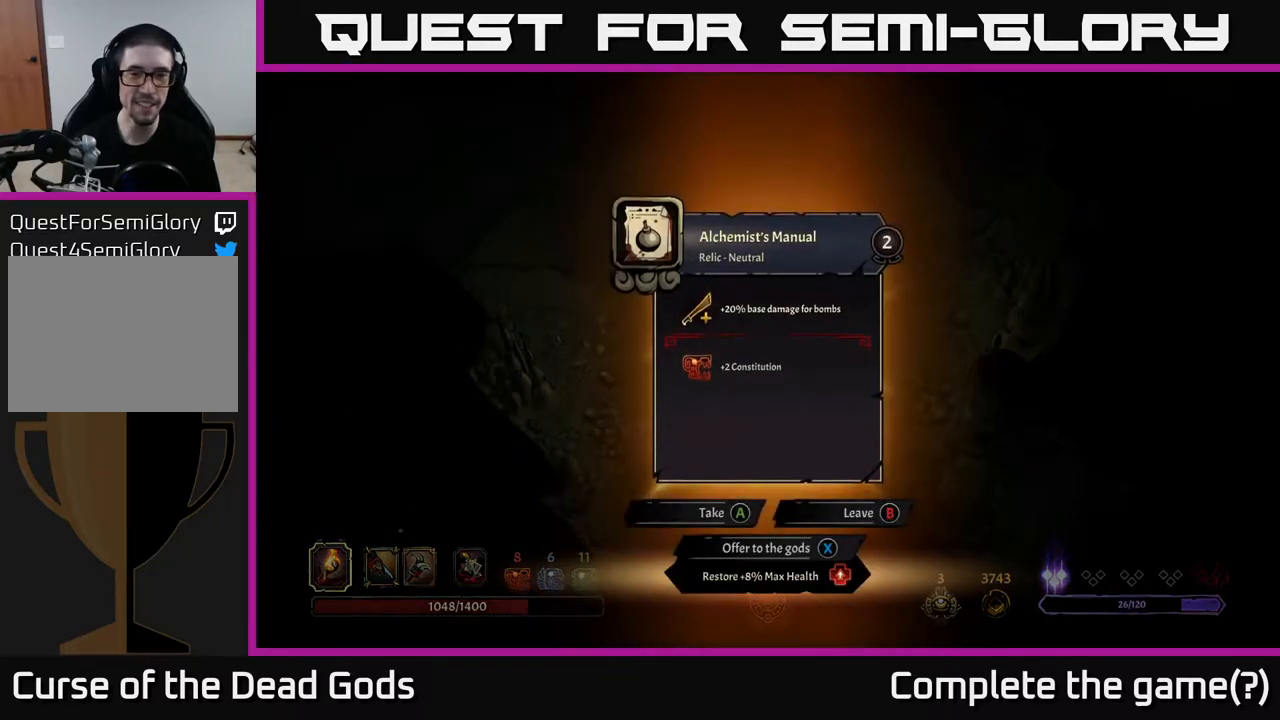
{"buttons": [], "left_stick": "center", "right_stick": "center", "events": []}
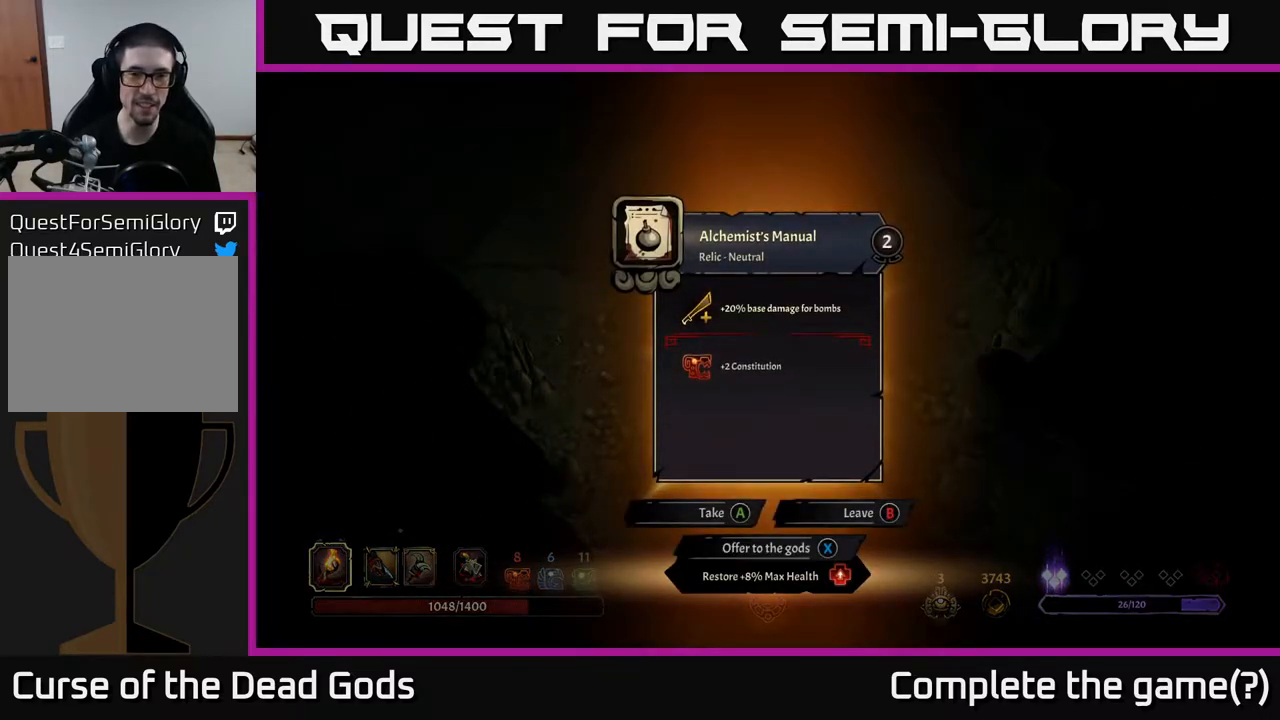
{"buttons": [], "left_stick": "center", "right_stick": "center", "events": []}
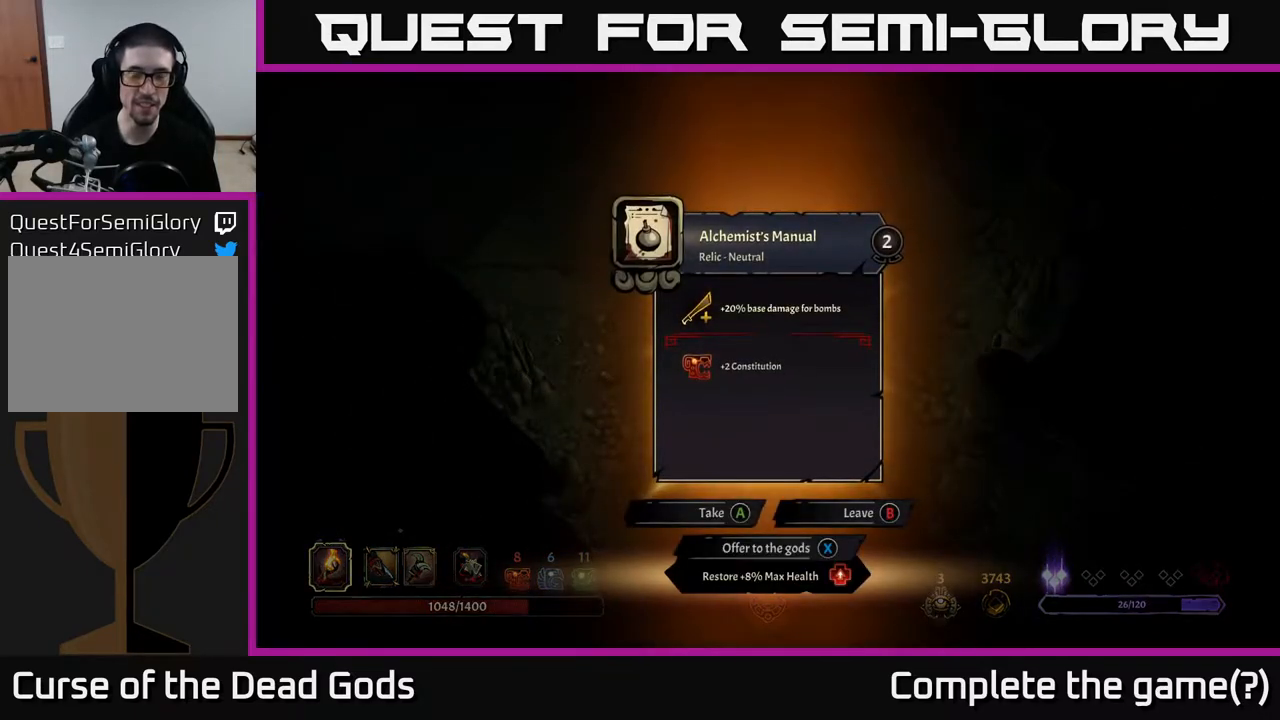
{"buttons": [], "left_stick": "center", "right_stick": "center", "events": []}
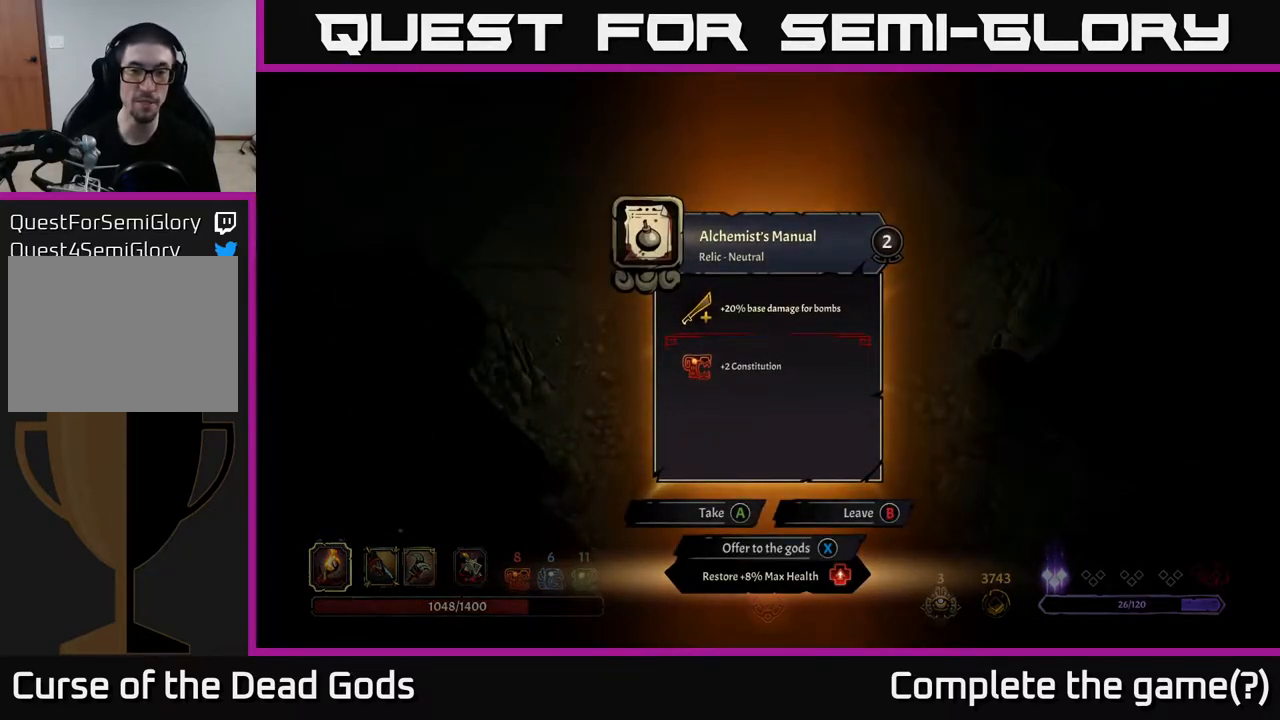
{"buttons": [], "left_stick": "center", "right_stick": "center", "events": []}
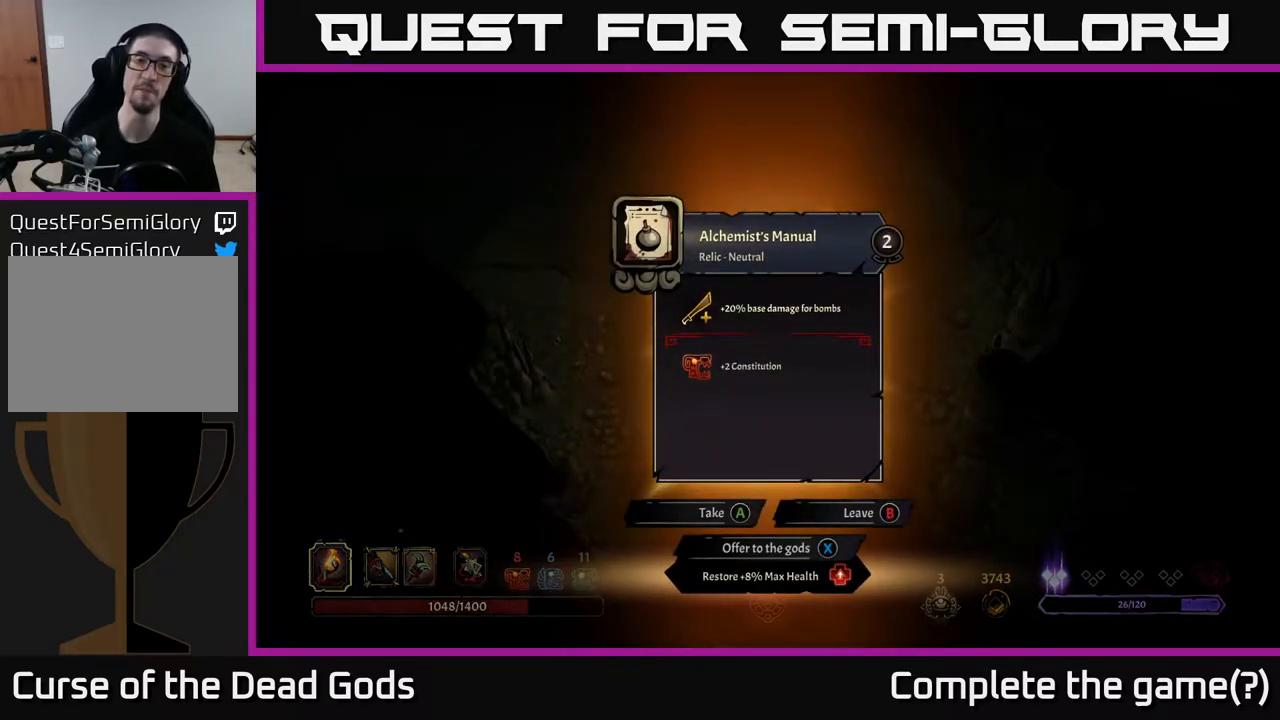
{"buttons": [], "left_stick": "center", "right_stick": "center", "events": []}
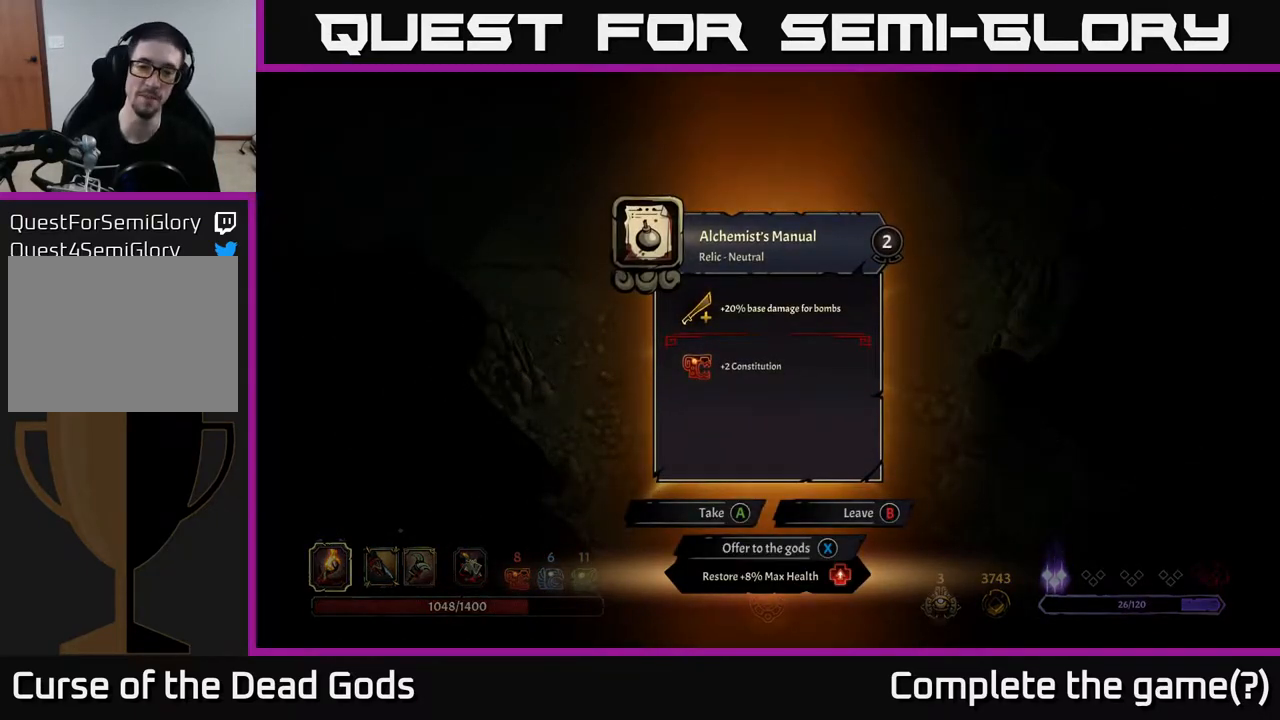
{"buttons": ["A"], "left_stick": "center", "right_stick": "center", "events": [[467, "A", "down"]]}
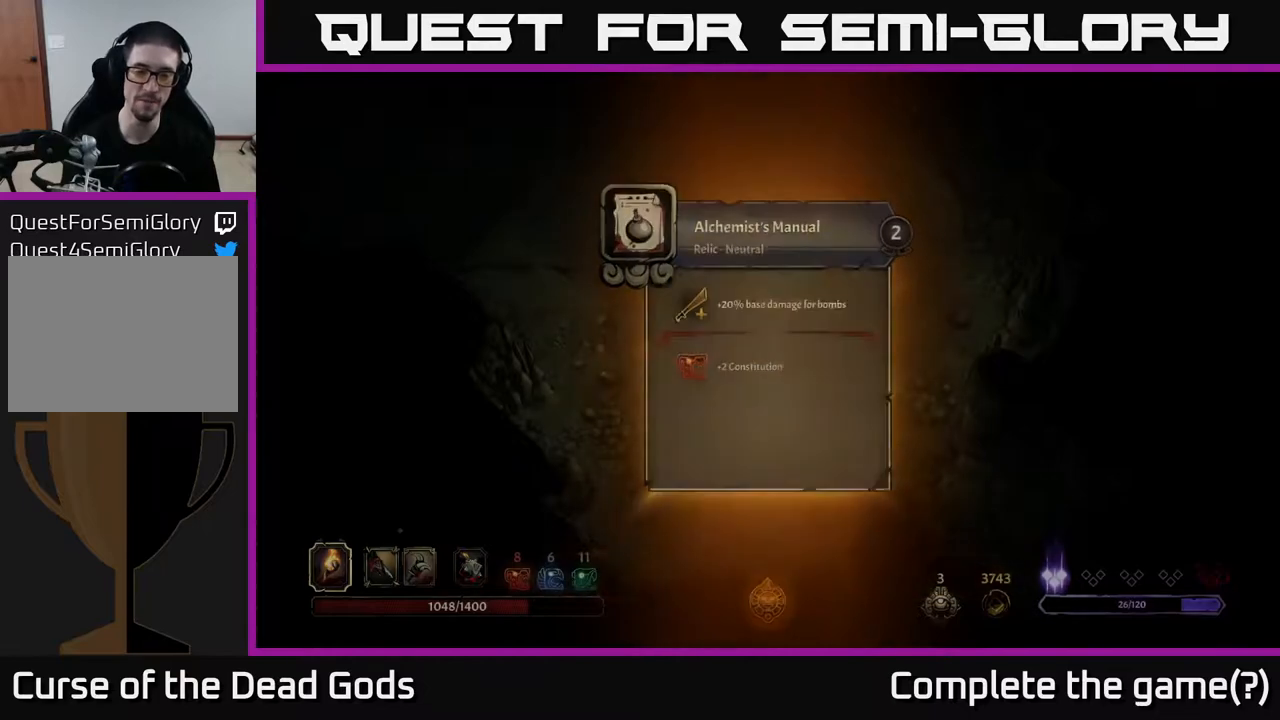
{"buttons": [], "left_stick": "up-right", "right_stick": "center", "events": [[33, "A", "up"], [250, "left_stick", "up-right"]]}
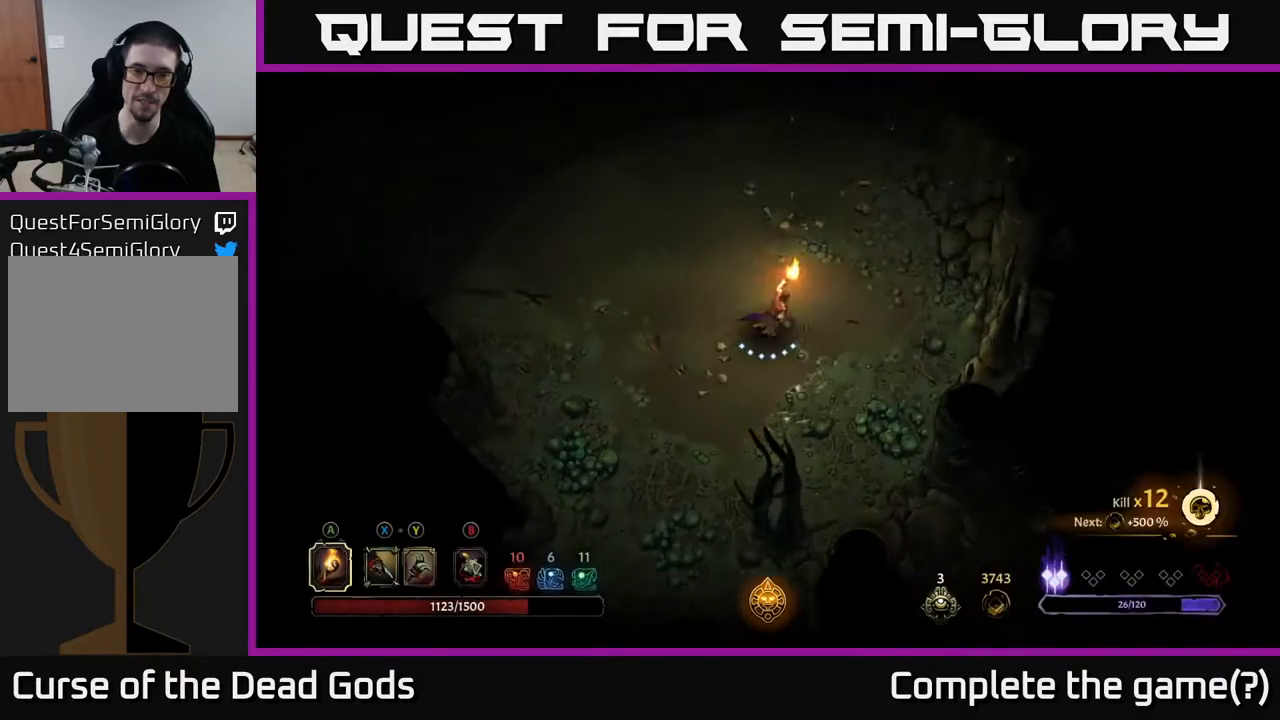
{"buttons": [], "left_stick": "up", "right_stick": "center", "events": [[450, "left_stick", "up"]]}
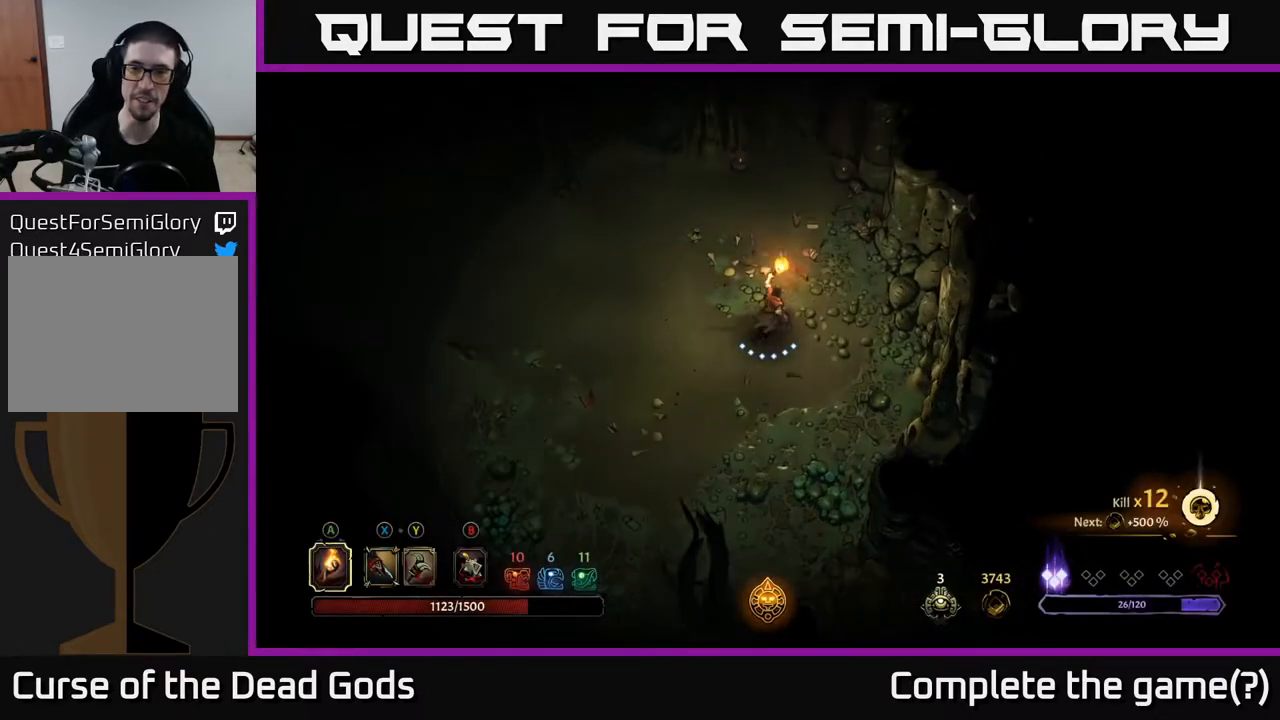
{"buttons": [], "left_stick": "up", "right_stick": "center", "events": []}
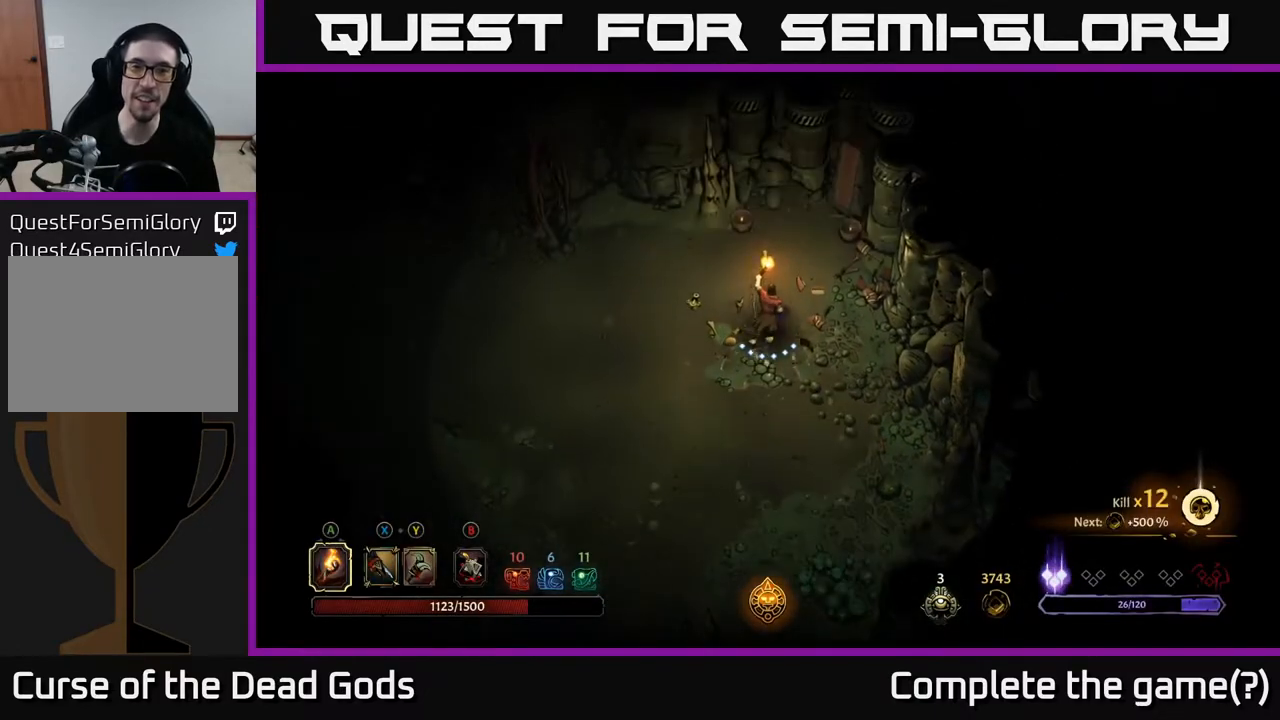
{"buttons": [], "left_stick": "left", "right_stick": "center", "events": [[117, "left_stick", "up-left"], [317, "left_stick", "left"]]}
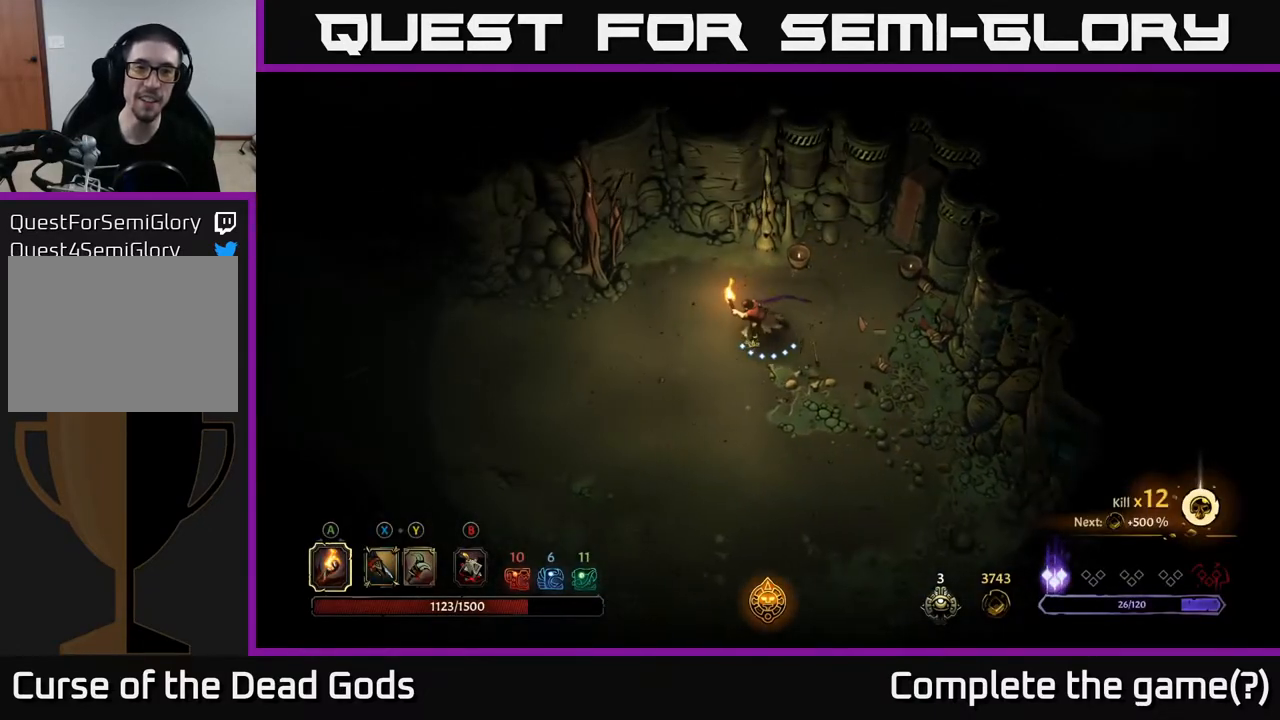
{"buttons": [], "left_stick": "left", "right_stick": "center", "events": []}
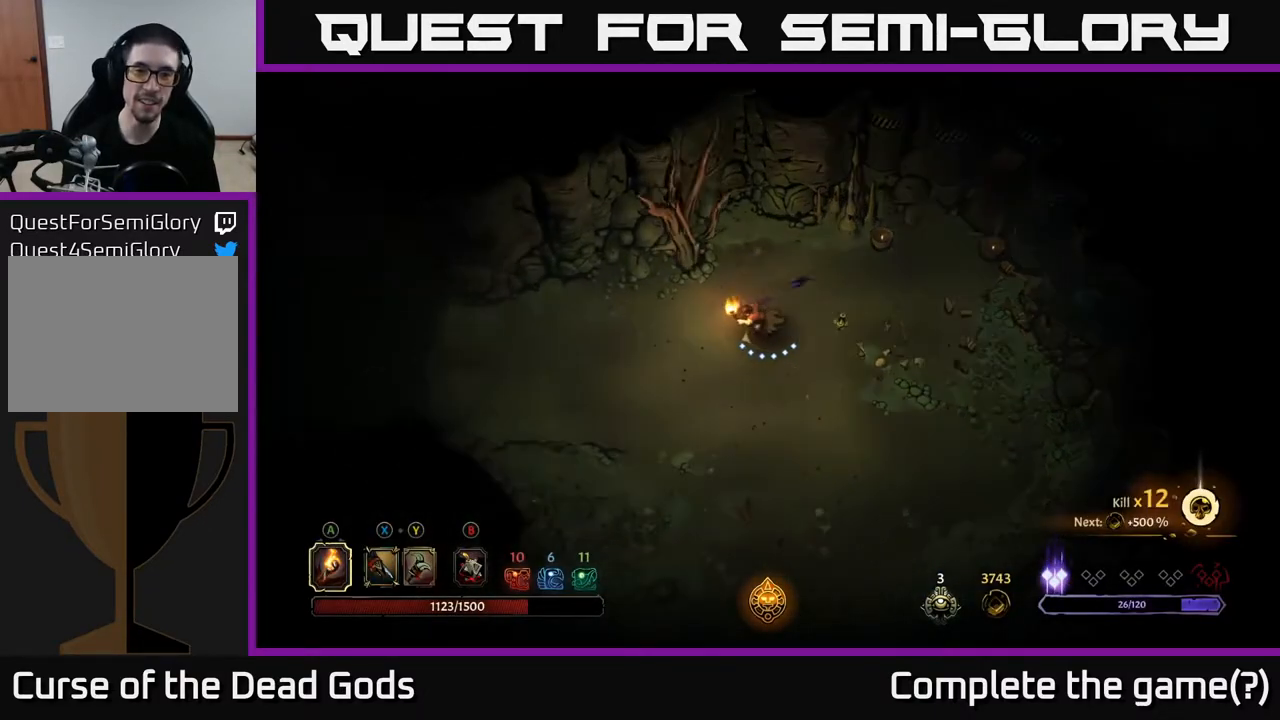
{"buttons": [], "left_stick": "left", "right_stick": "center", "events": []}
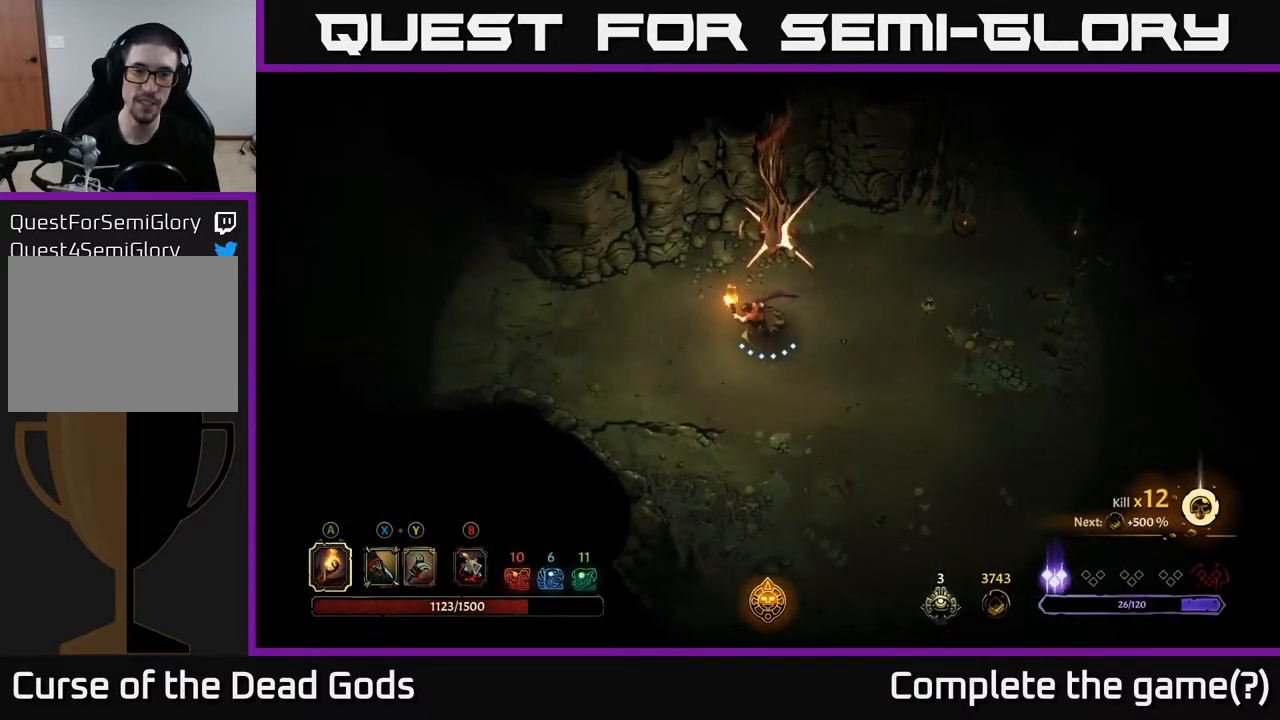
{"buttons": [], "left_stick": "left", "right_stick": "center", "events": [[233, "R2", "down"], [483, "R2", "up"]]}
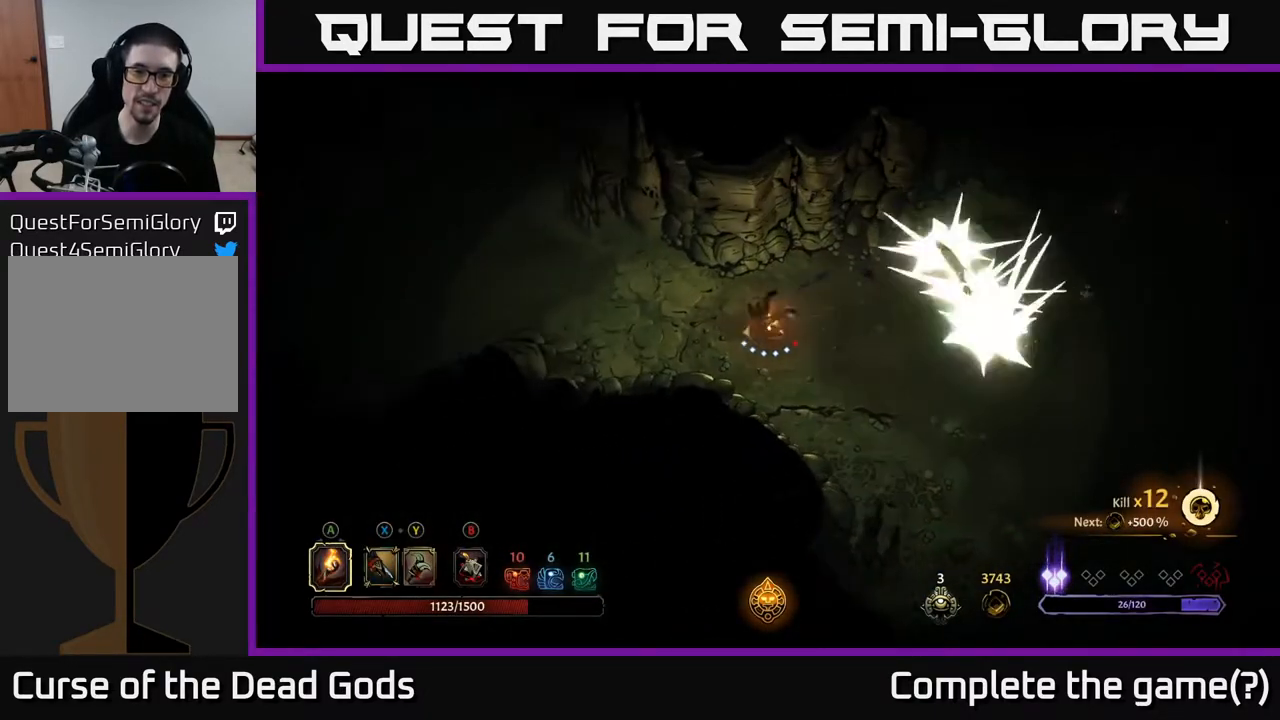
{"buttons": [], "left_stick": "left", "right_stick": "center", "events": [[50, "left_stick", "center"], [183, "left_stick", "left"]]}
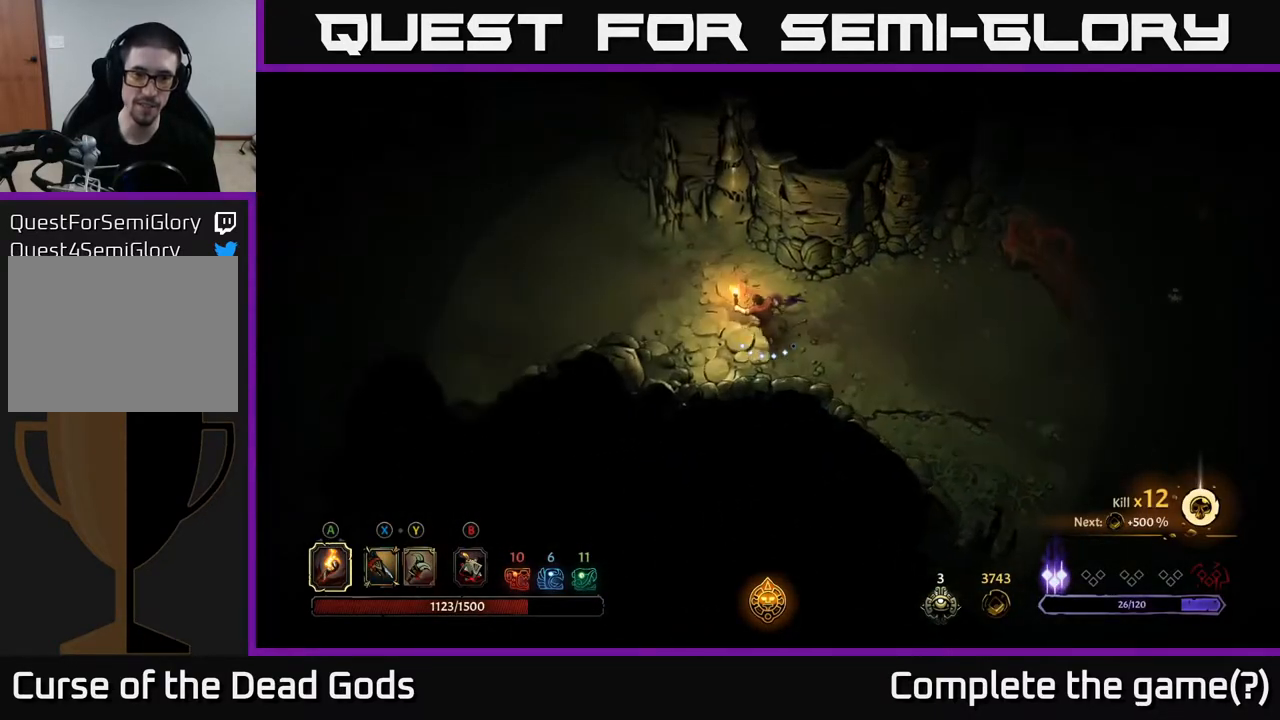
{"buttons": [], "left_stick": "up-left", "right_stick": "center", "events": [[267, "left_stick", "up-left"]]}
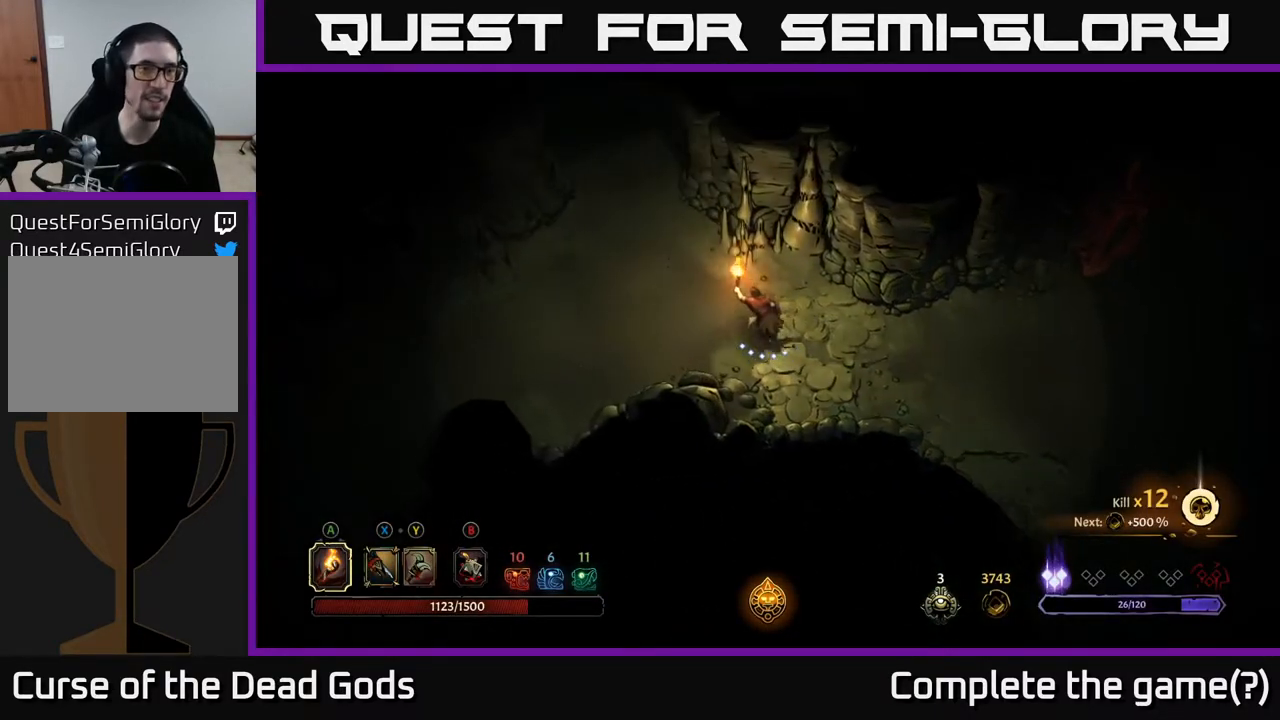
{"buttons": [], "left_stick": "up-left", "right_stick": "center", "events": []}